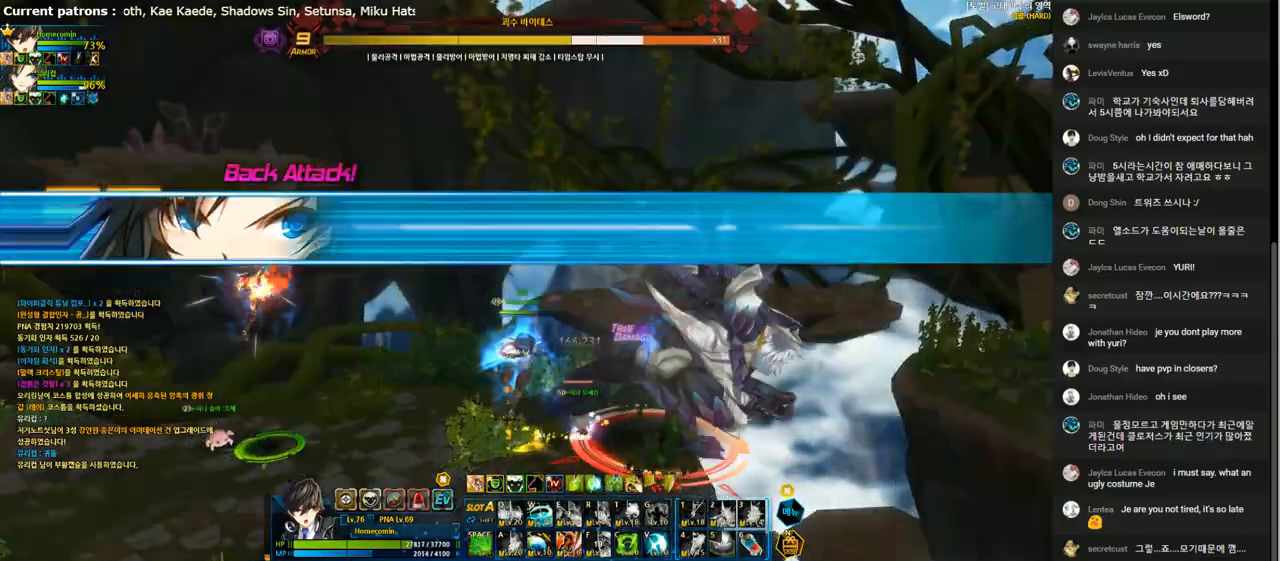
Gameplay with keyboard; each line is a JSON object with the keys held at the frame after it. "events" lists presses ("down") and releases ("up") of "1", "2", "3", "4", "5", "6", "a", "c", "d", "down", "e", "f", "g", "left", "q", "r", "right", "s", "shift", "space", "t", "up", "v", "w", "x" and "z" between this image and that frame as [ms after this image, input, new state], when the widget could be followed in between. No other keys are recorded. Mouse input is not recorded.
{"keys": [], "events": [[33, "1", "down"], [133, "1", "up"], [233, "1", "down"], [333, "1", "up"], [400, "1", "down"], [500, "1", "up"]]}
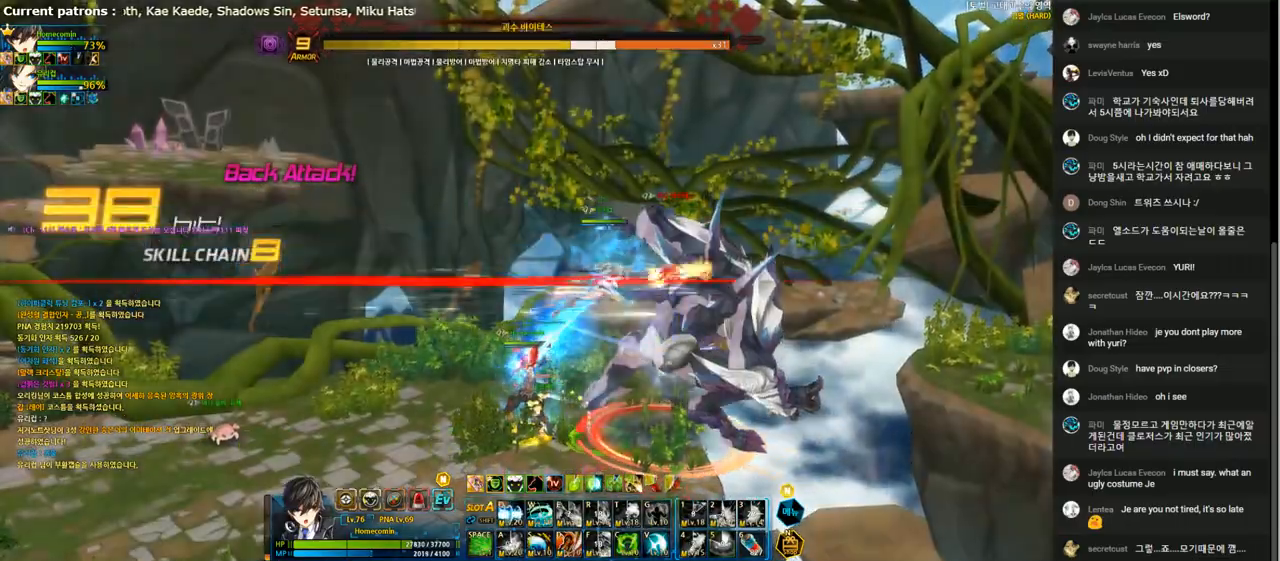
{"keys": ["1"], "events": [[33, "1", "down"], [167, "1", "up"], [233, "1", "down"], [333, "1", "up"], [433, "1", "down"]]}
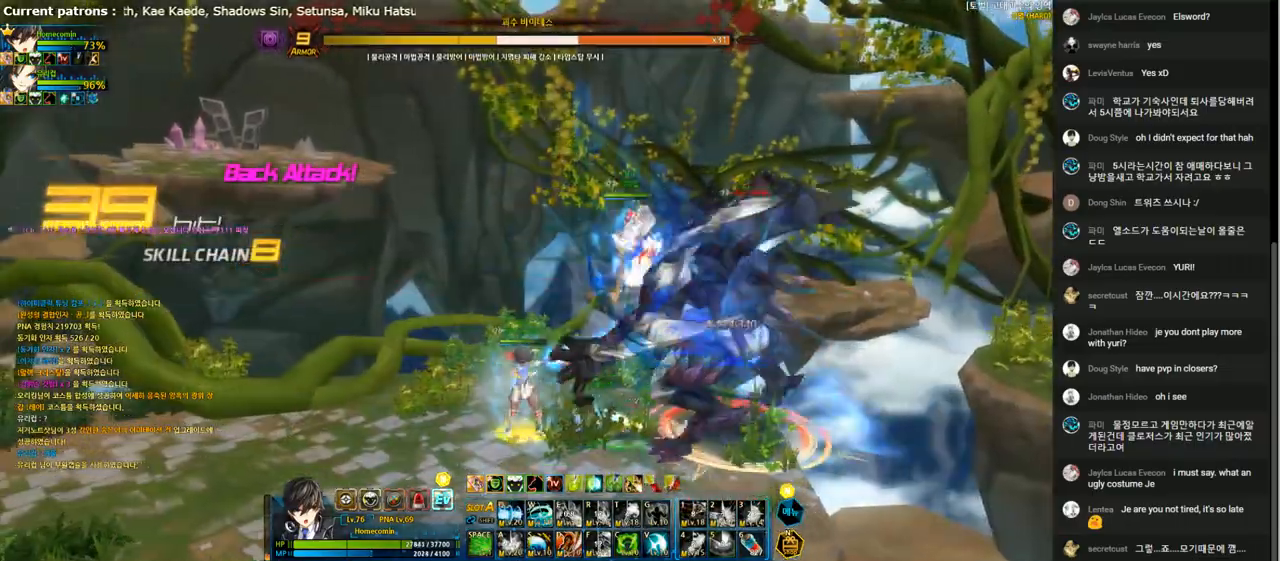
{"keys": ["right"], "events": [[33, "1", "up"], [100, "1", "down"], [167, "1", "up"], [233, "1", "down"], [333, "1", "up"], [367, "right", "down"], [433, "right", "up"], [500, "right", "down"]]}
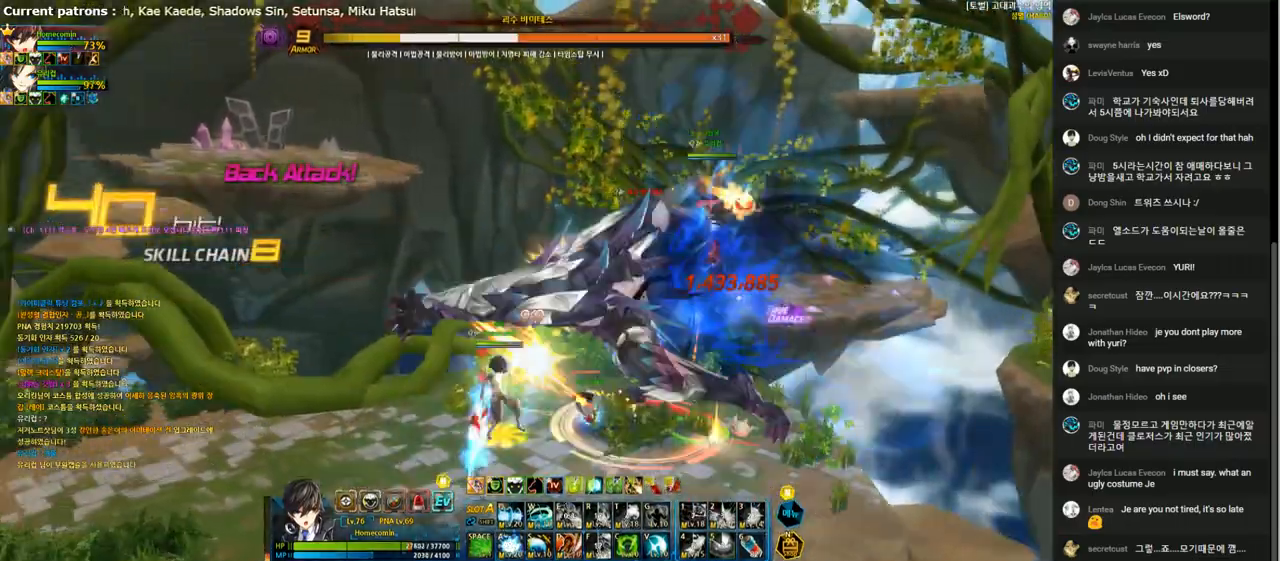
{"keys": [], "events": [[33, "space", "down"], [133, "space", "up"], [167, "space", "down"], [267, "space", "up"], [400, "c", "down"], [433, "right", "up"], [500, "c", "up"]]}
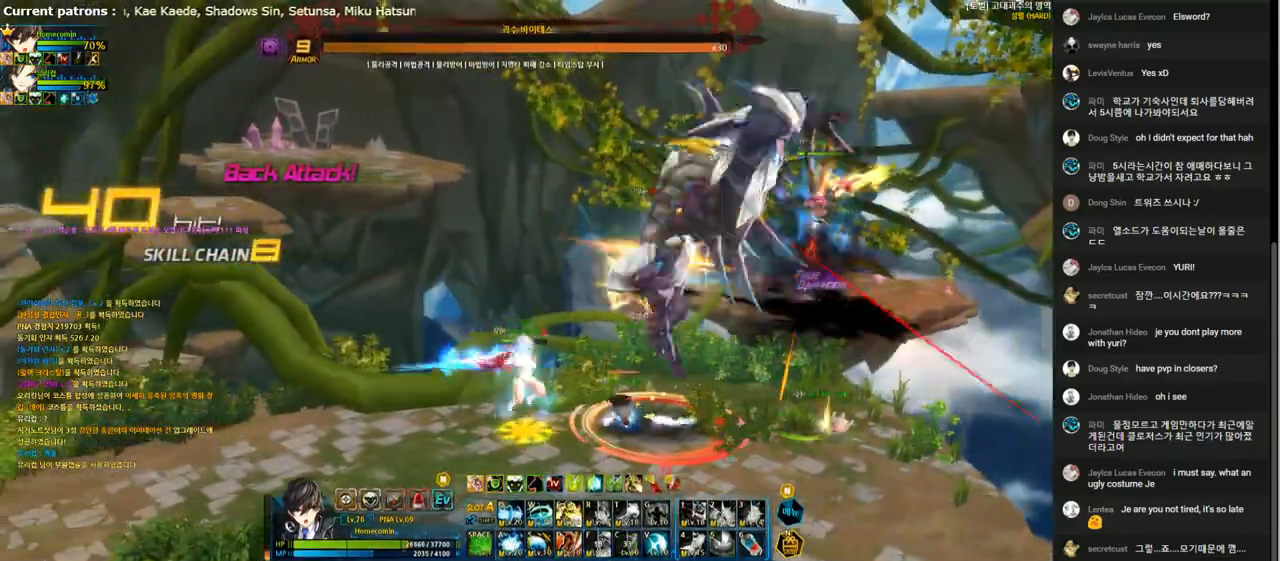
{"keys": ["q", "right"], "events": [[167, "right", "down"], [267, "right", "up"], [333, "right", "down"], [367, "x", "down"], [500, "q", "down"], [500, "x", "up"]]}
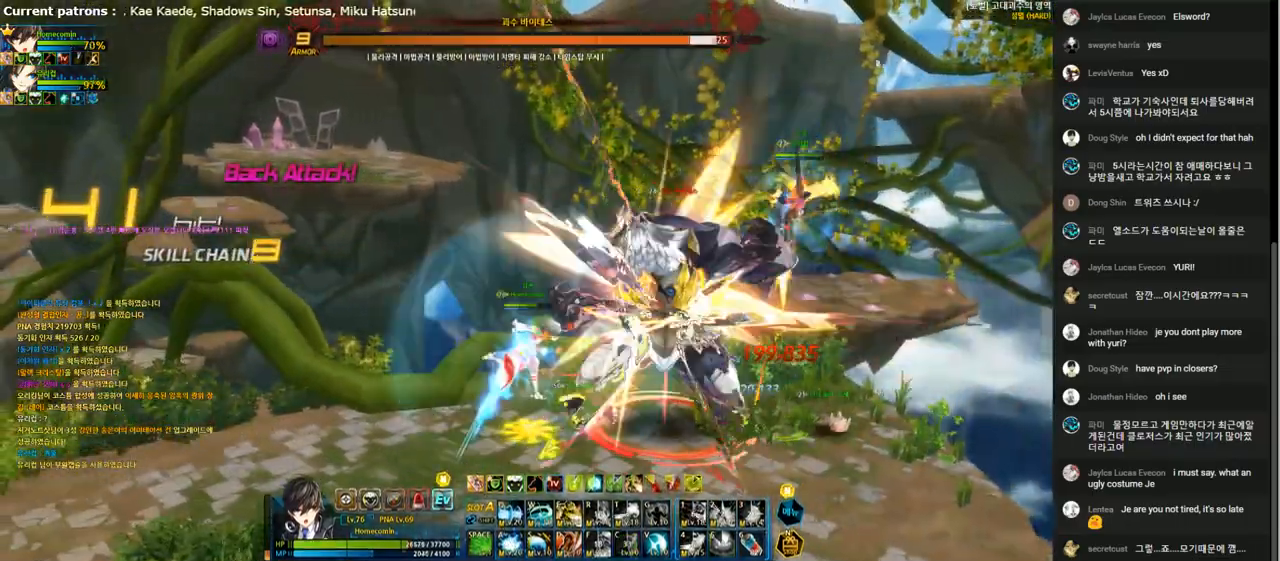
{"keys": [], "events": [[100, "q", "up"], [100, "right", "up"], [200, "q", "down"], [267, "q", "up"], [367, "q", "down"], [433, "q", "up"]]}
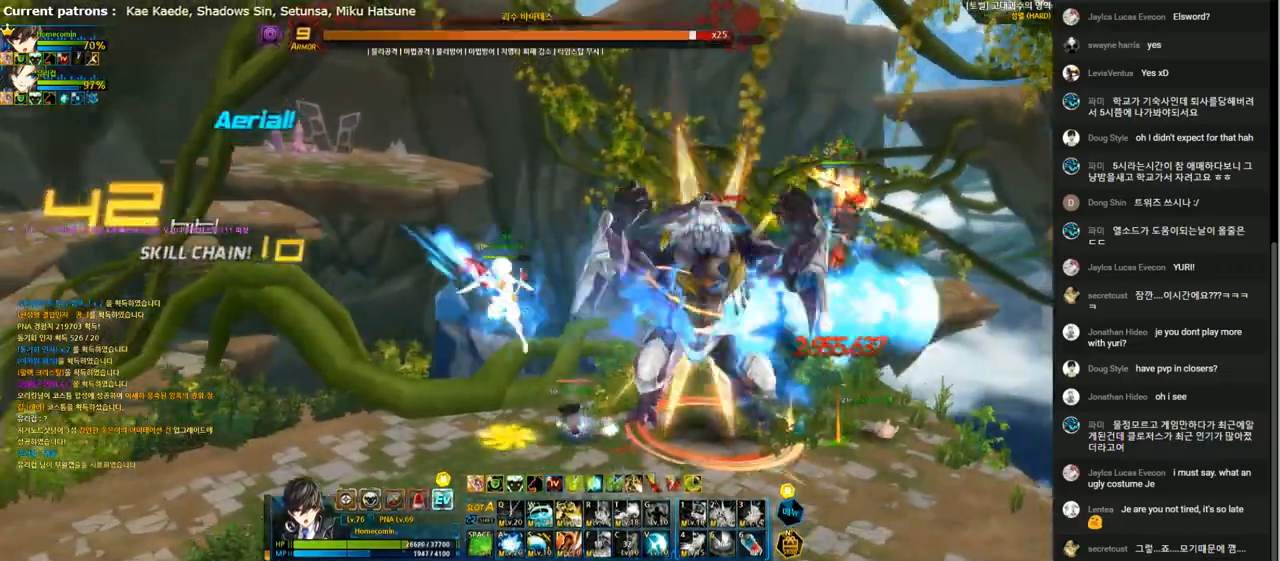
{"keys": ["right"], "events": [[33, "q", "down"], [100, "q", "up"], [167, "q", "down"], [167, "right", "down"], [267, "q", "up"], [333, "d", "down"], [433, "d", "up"]]}
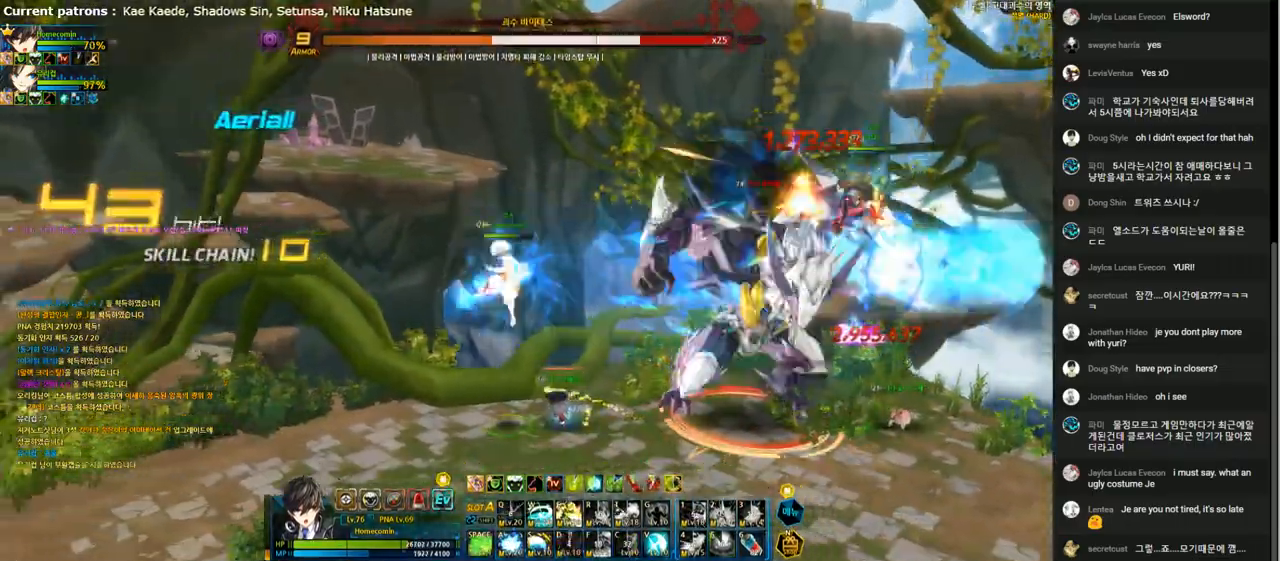
{"keys": ["right"], "events": [[133, "e", "down"], [167, "right", "up"], [267, "e", "up"], [333, "a", "down"], [400, "right", "down"], [467, "a", "up"]]}
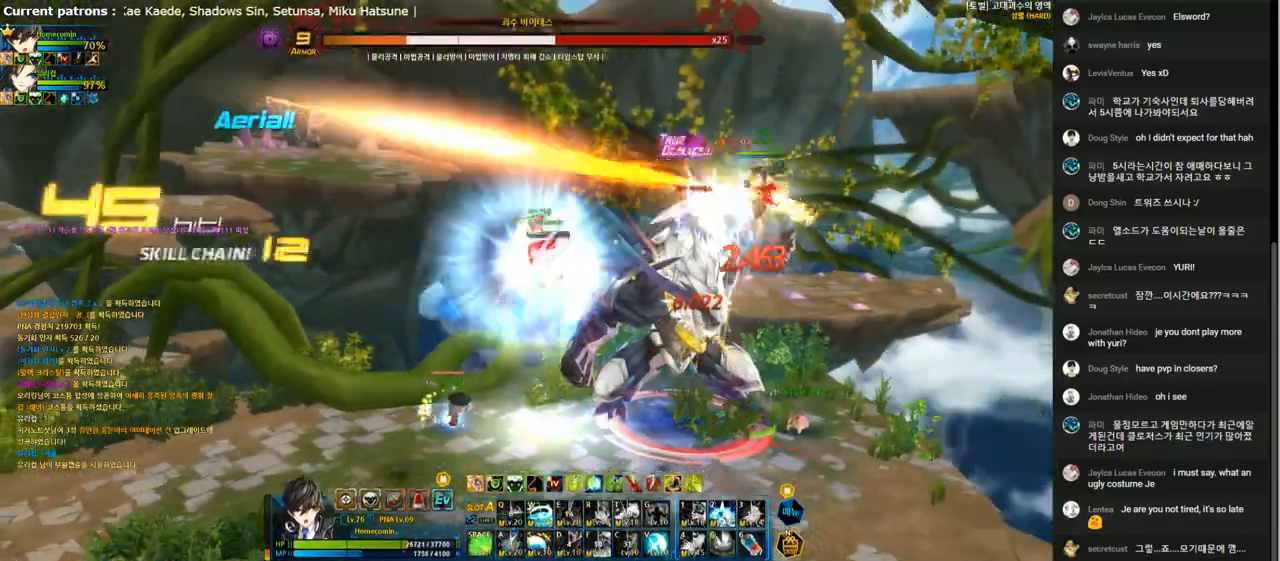
{"keys": ["a"], "events": [[33, "a", "down"], [100, "a", "up"], [167, "right", "up"], [200, "a", "down"], [267, "a", "up"], [333, "a", "down"], [400, "a", "up"], [500, "a", "down"]]}
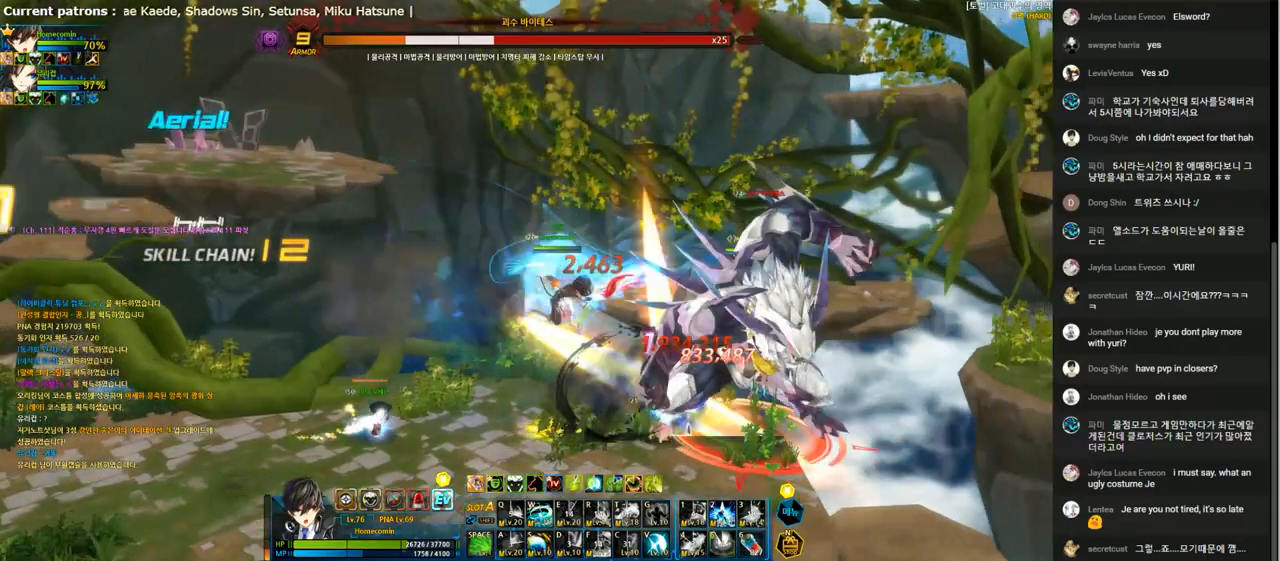
{"keys": ["down", "left"], "events": [[100, "a", "up"], [267, "left", "down"], [333, "left", "up"], [400, "left", "down"], [433, "down", "down"]]}
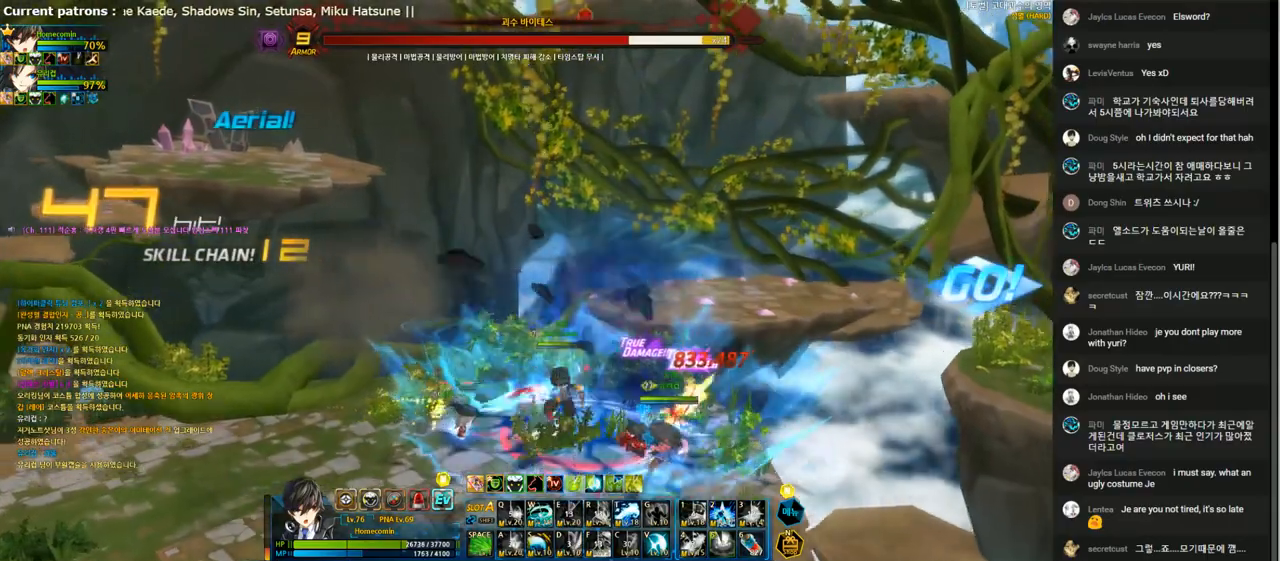
{"keys": ["down"], "events": [[100, "x", "down"], [200, "x", "up"], [233, "left", "up"]]}
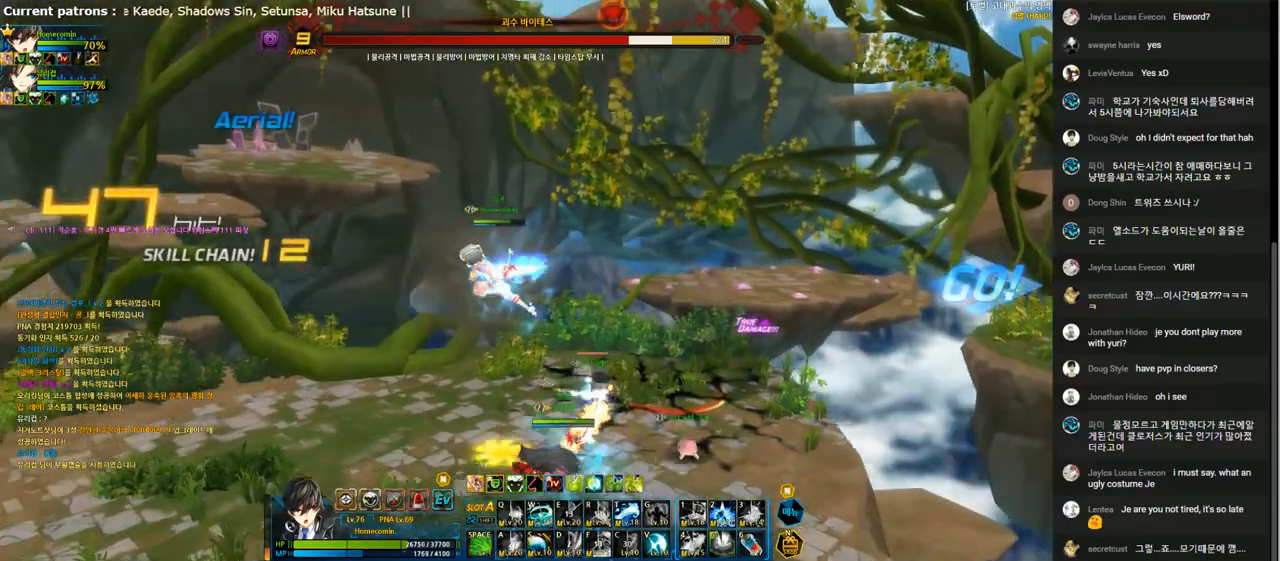
{"keys": ["down", "shift"], "events": [[400, "shift", "down"]]}
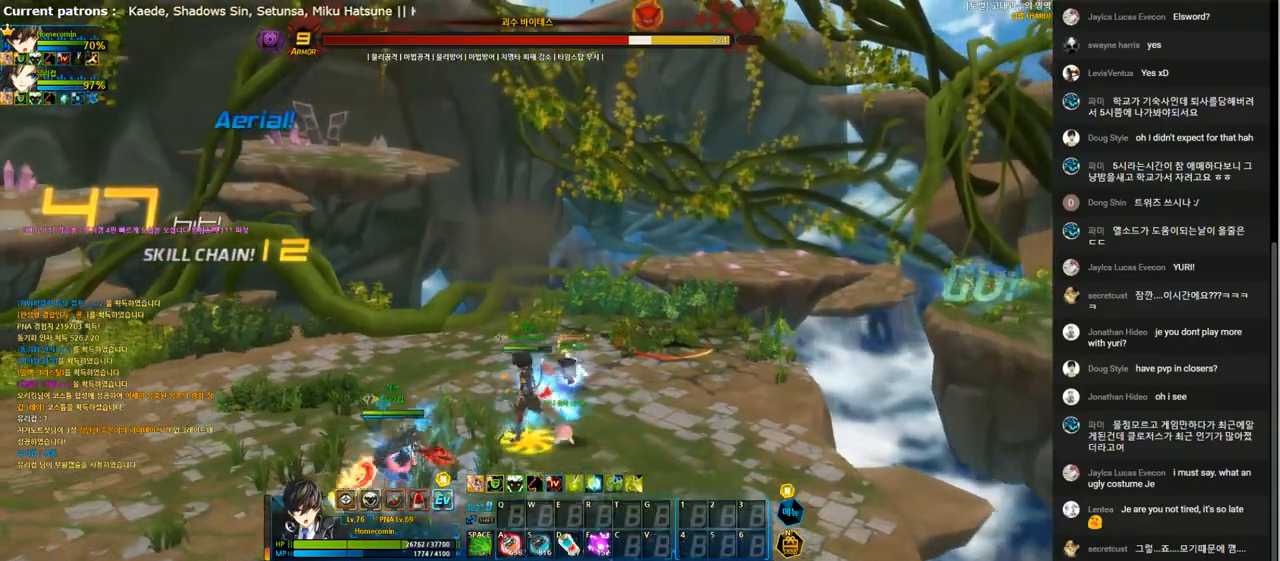
{"keys": ["left"], "events": [[33, "shift", "up"], [100, "a", "down"], [167, "a", "up"], [167, "s", "down"], [267, "s", "up"], [367, "left", "down"], [367, "shift", "down"], [433, "down", "up"], [433, "left", "up"], [433, "shift", "up"], [500, "left", "down"]]}
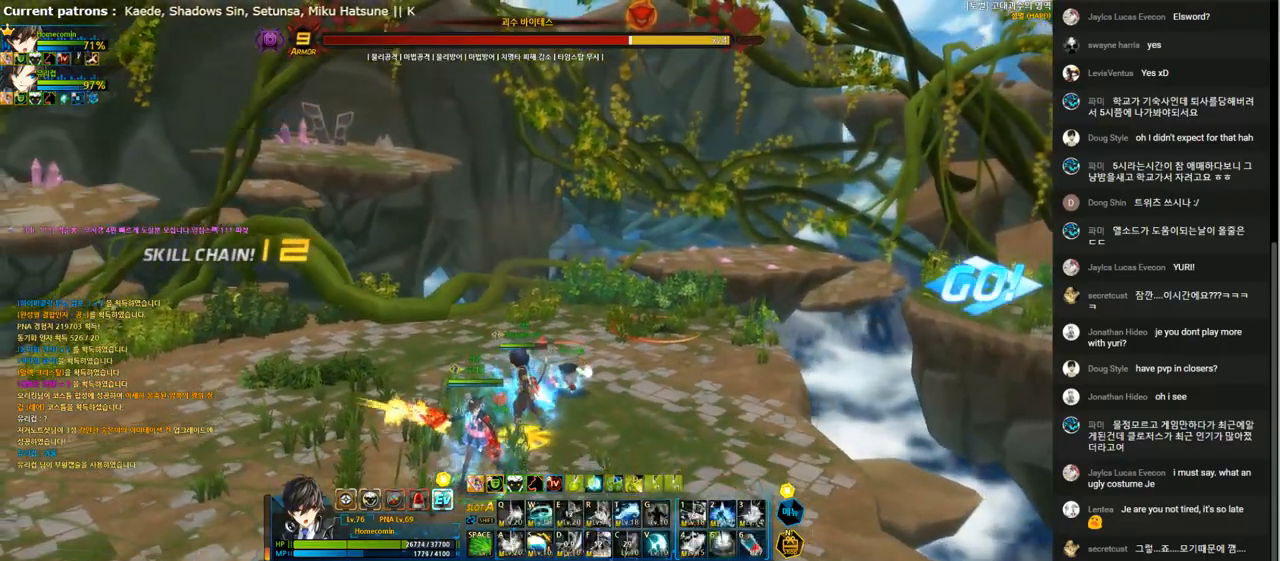
{"keys": [], "events": [[33, "down", "down"], [167, "left", "up"], [300, "right", "down"], [400, "down", "up"], [433, "right", "up"]]}
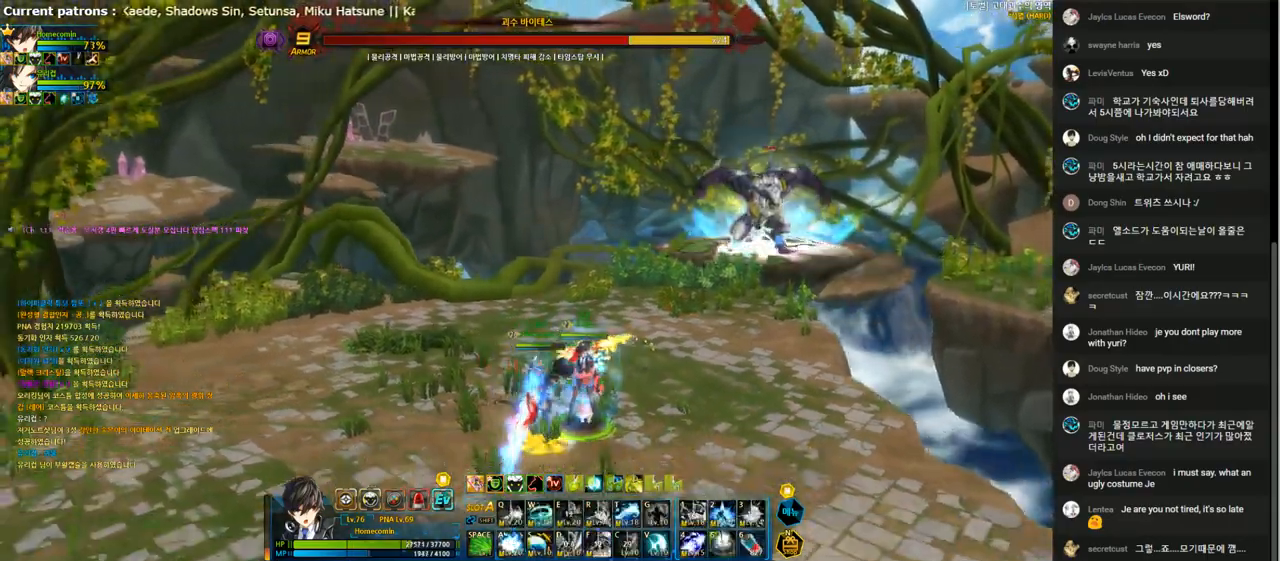
{"keys": ["left"], "events": [[467, "left", "down"]]}
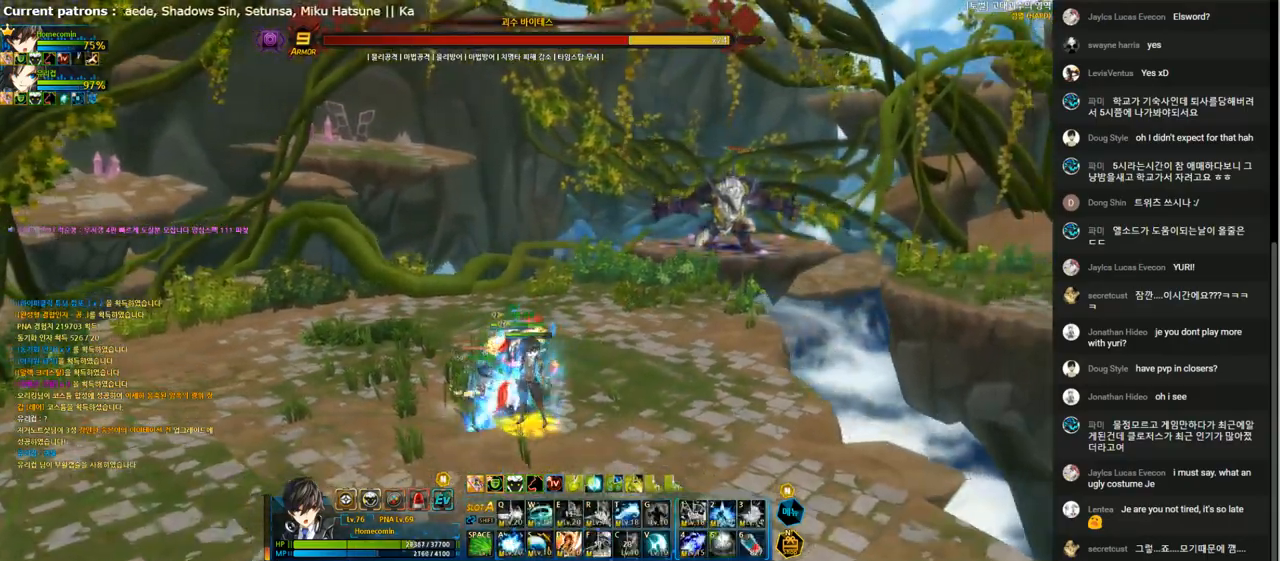
{"keys": [], "events": [[167, "left", "up"]]}
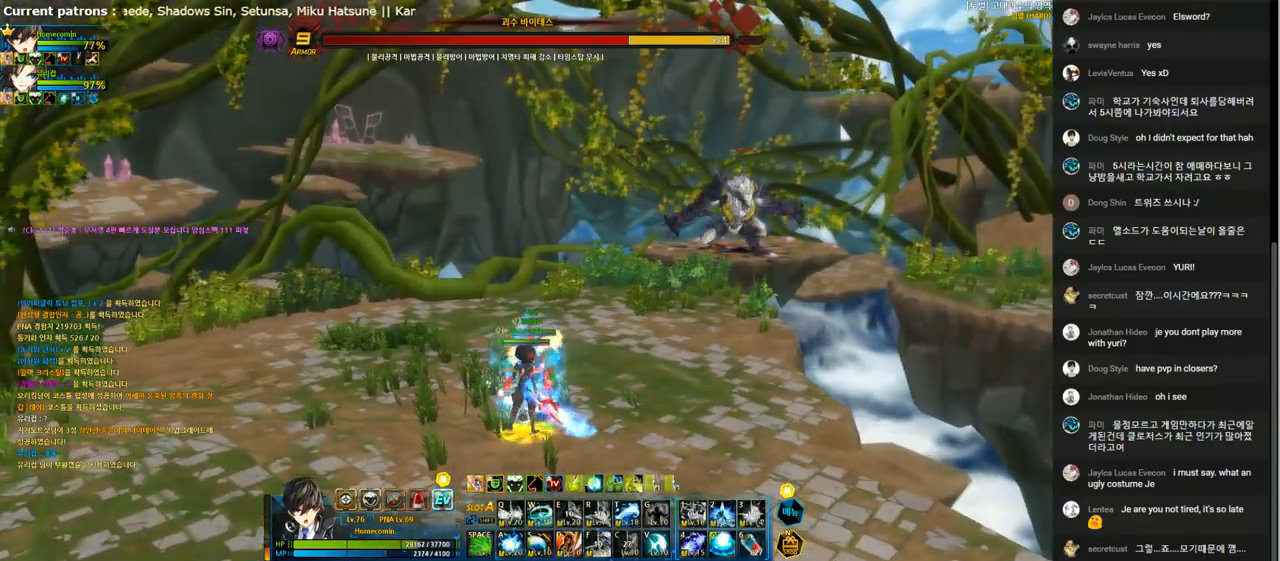
{"keys": [], "events": []}
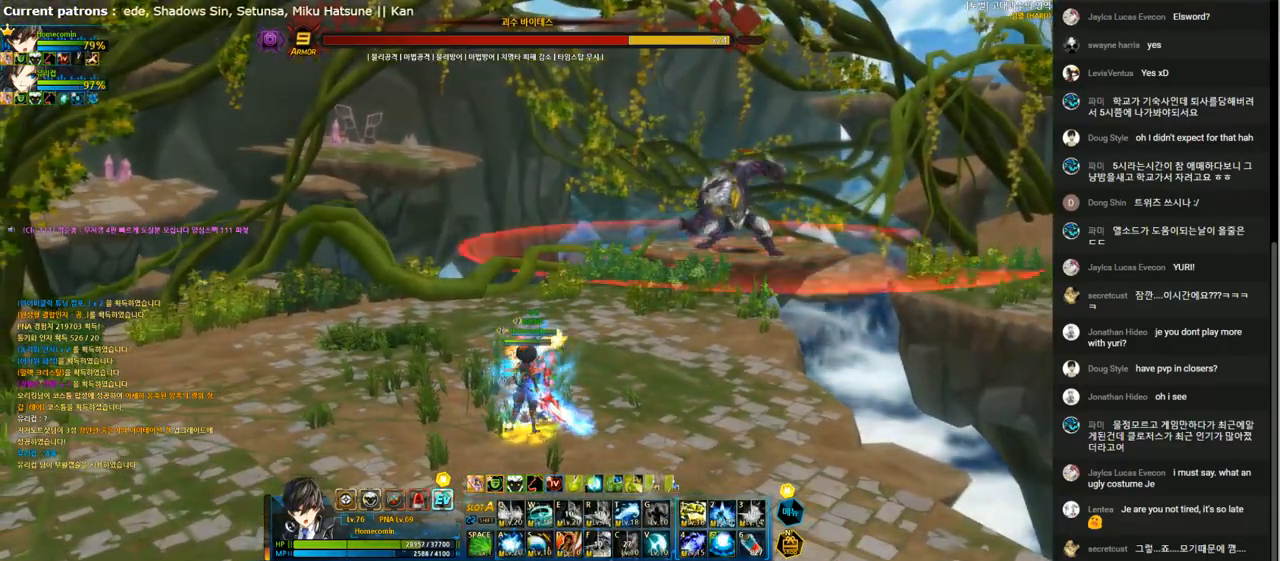
{"keys": ["down"], "events": [[400, "down", "down"]]}
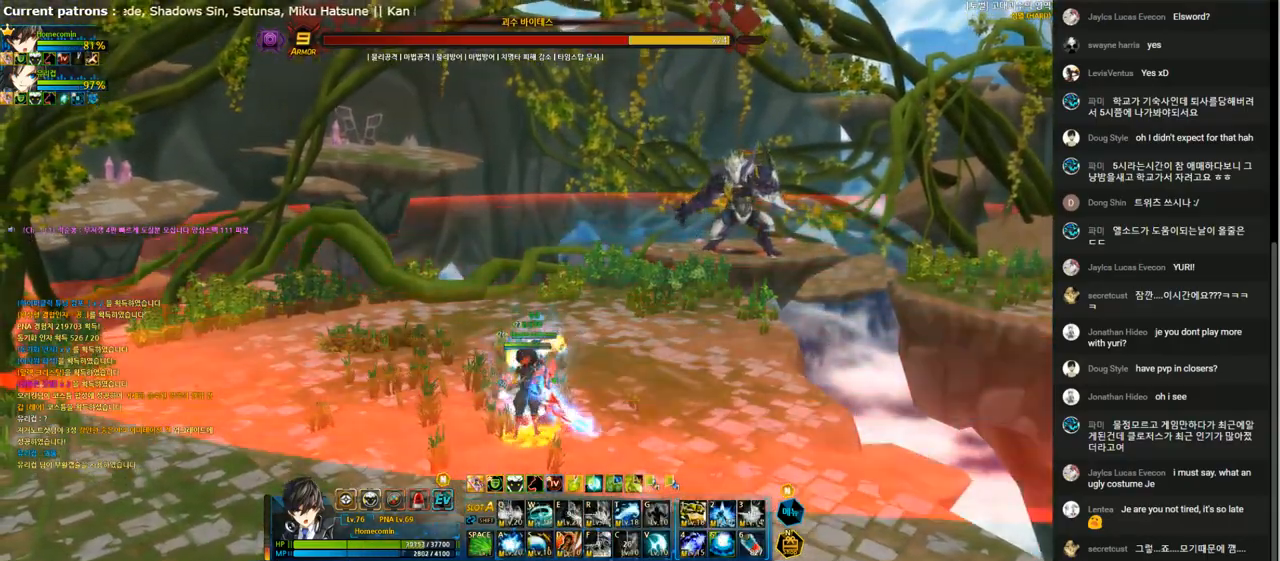
{"keys": [], "events": [[333, "down", "up"]]}
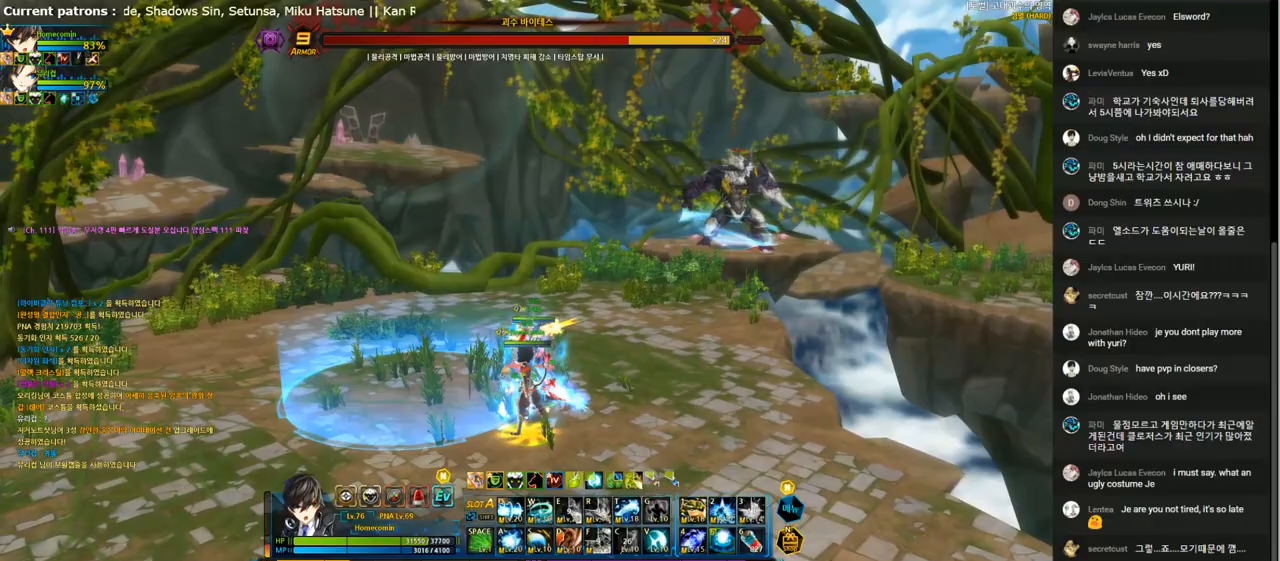
{"keys": [], "events": [[167, "x", "down"], [300, "x", "up"]]}
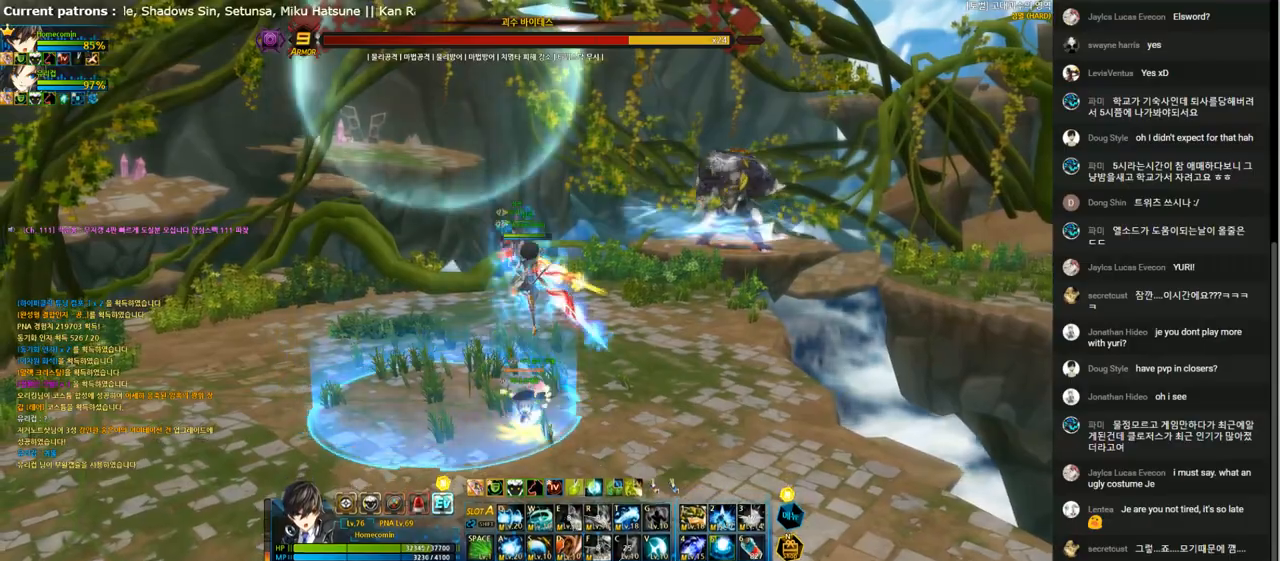
{"keys": ["down"], "events": [[167, "down", "down"], [167, "right", "down"], [367, "right", "up"]]}
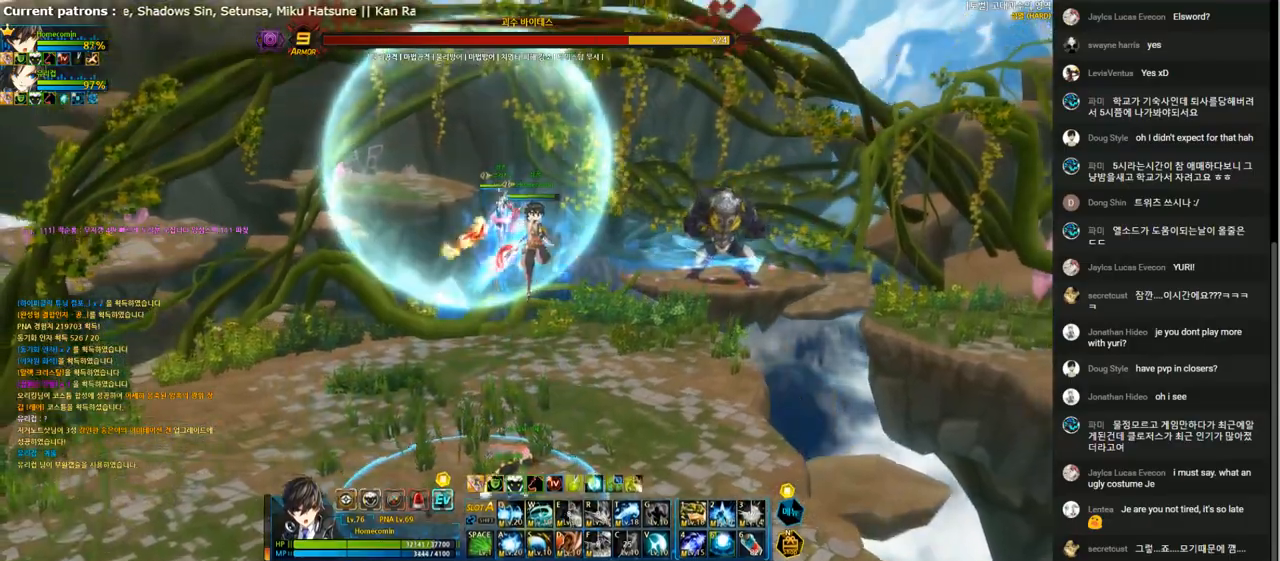
{"keys": ["right"], "events": [[100, "down", "up"], [400, "right", "down"]]}
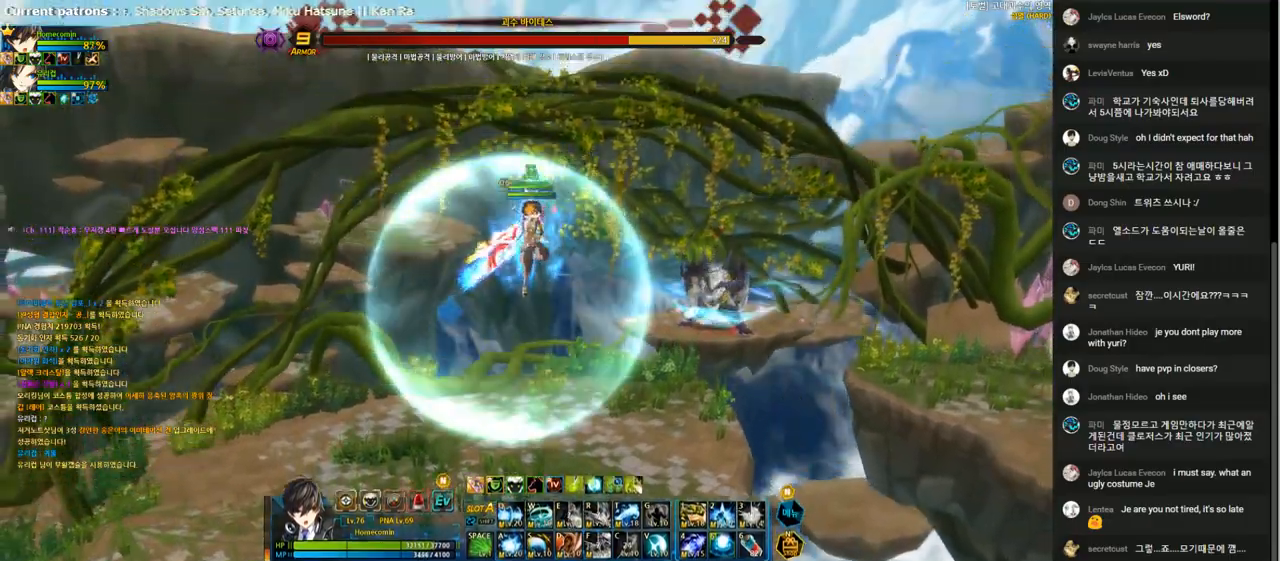
{"keys": [], "events": [[133, "down", "down"], [133, "right", "up"], [467, "down", "up"]]}
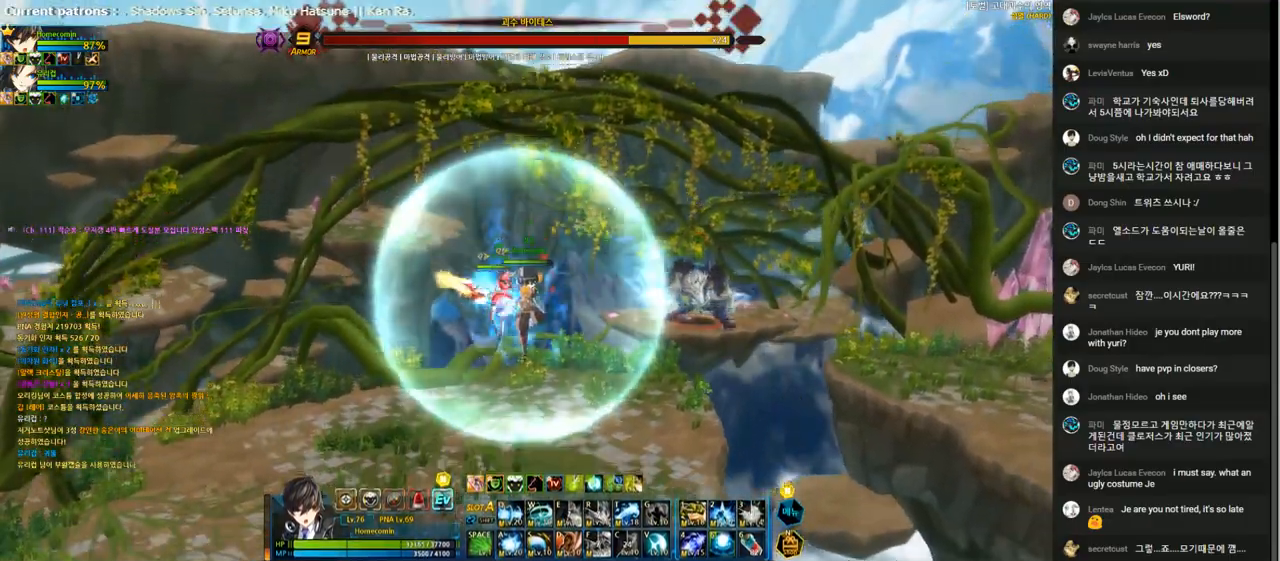
{"keys": ["down", "right"], "events": [[67, "right", "down"], [500, "down", "down"]]}
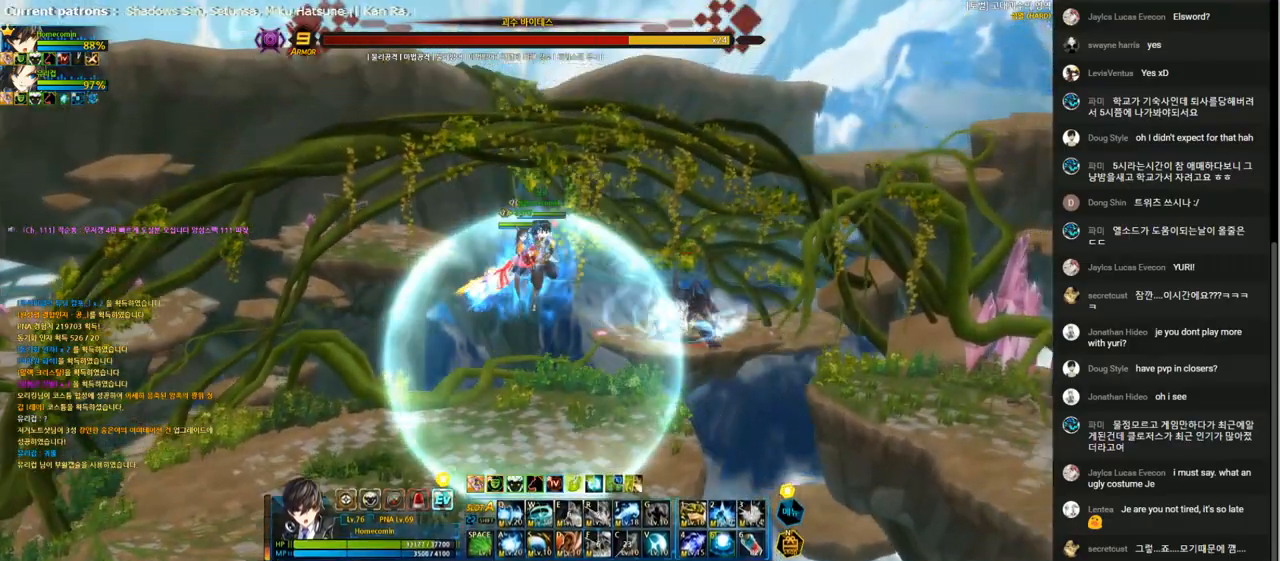
{"keys": ["down", "right"], "events": []}
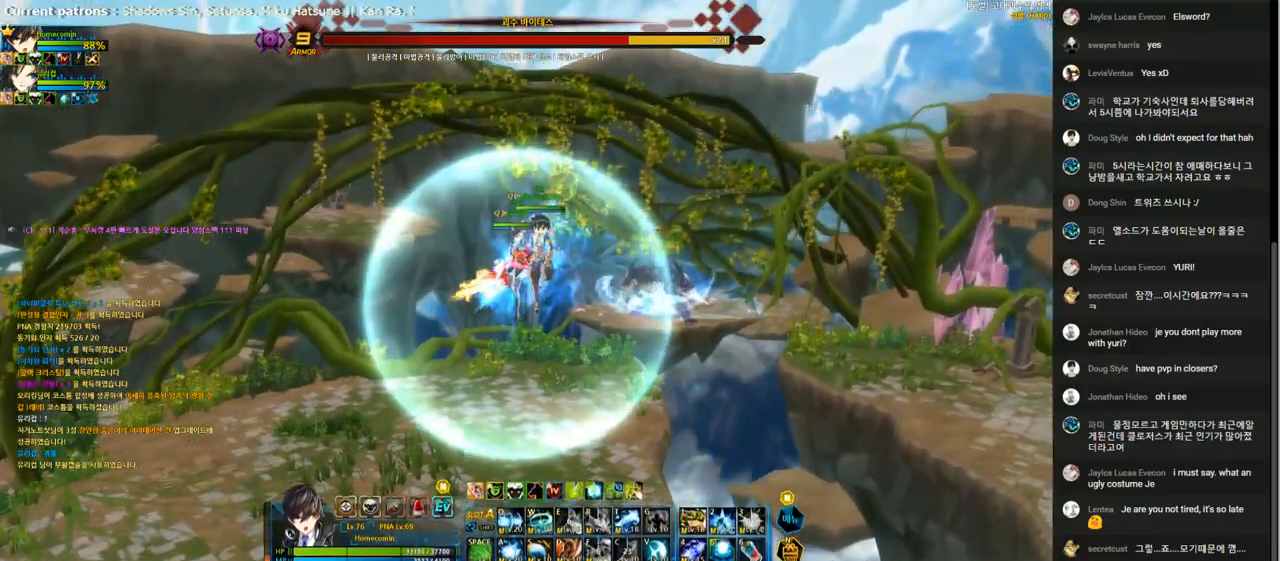
{"keys": ["right"], "events": [[67, "down", "up"], [133, "right", "up"], [233, "right", "down"], [300, "right", "up"], [400, "right", "down"]]}
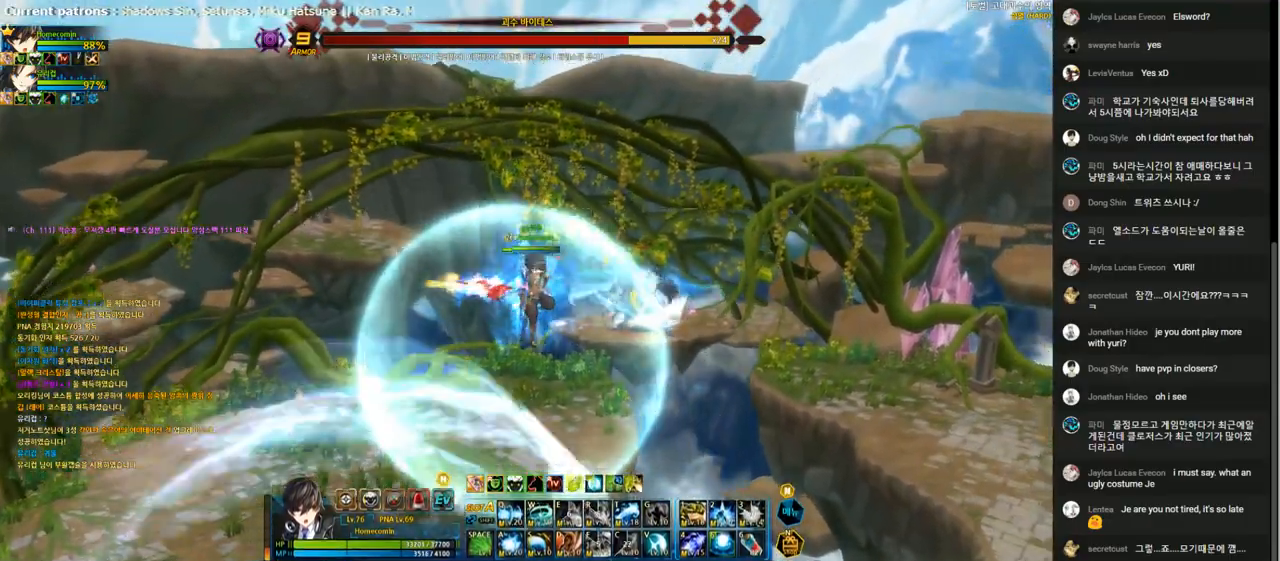
{"keys": [], "events": [[33, "right", "up"]]}
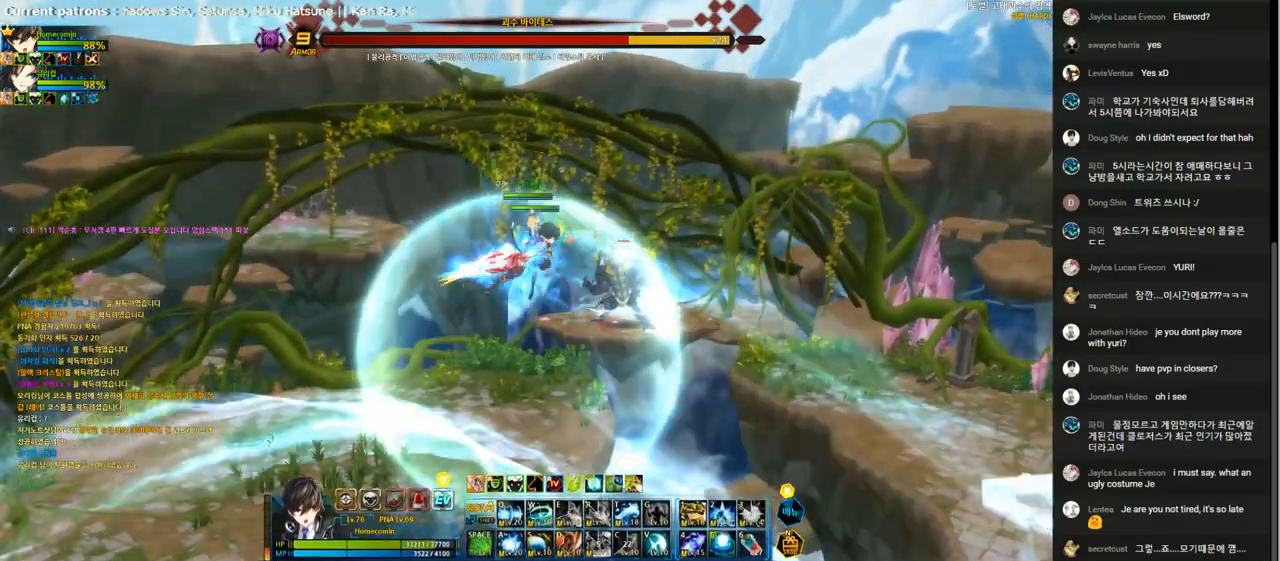
{"keys": [], "events": [[33, "right", "down"], [100, "right", "up"], [200, "right", "down"], [267, "right", "up"]]}
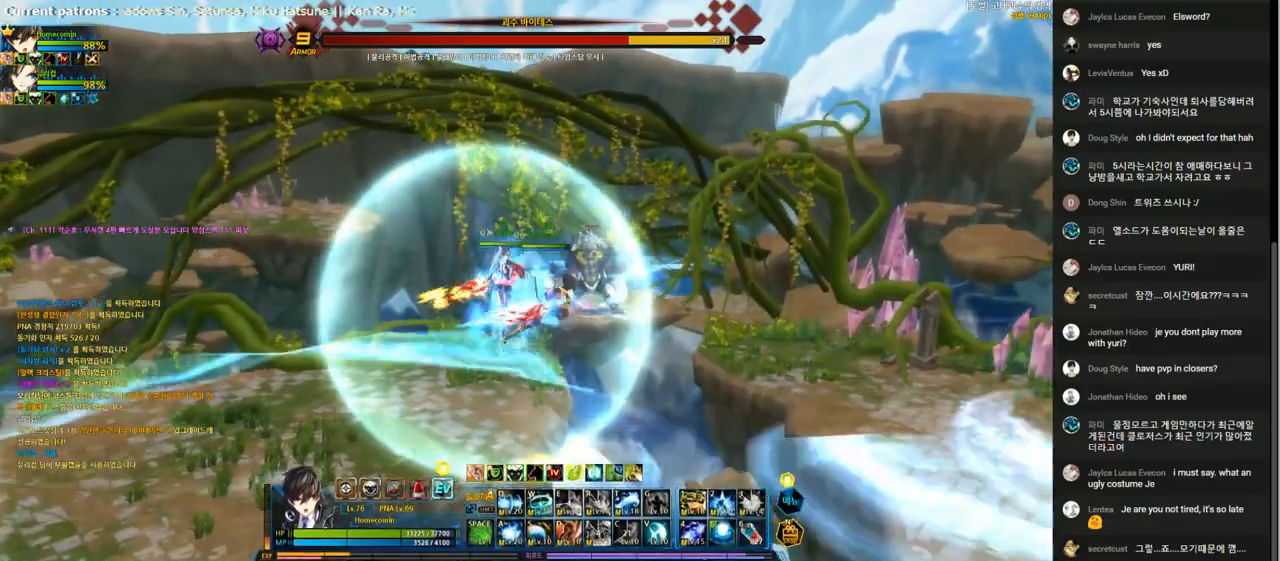
{"keys": ["right", "up"], "events": [[267, "right", "down"], [333, "right", "up"], [433, "right", "down"], [467, "up", "down"]]}
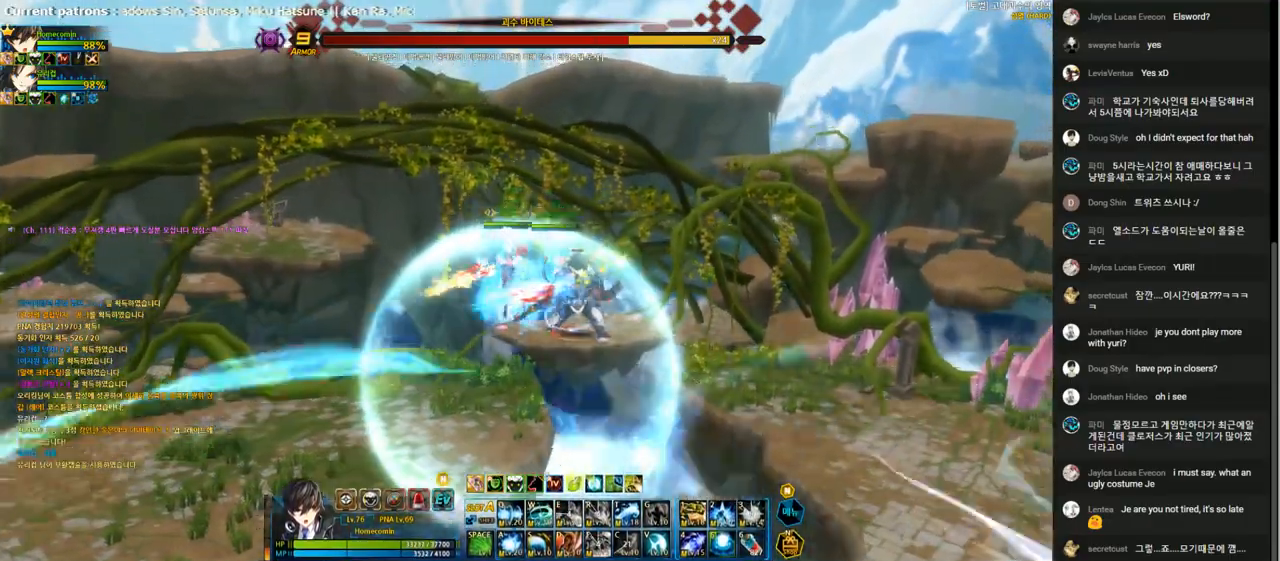
{"keys": ["right"], "events": [[67, "right", "up"], [100, "up", "up"], [500, "right", "down"]]}
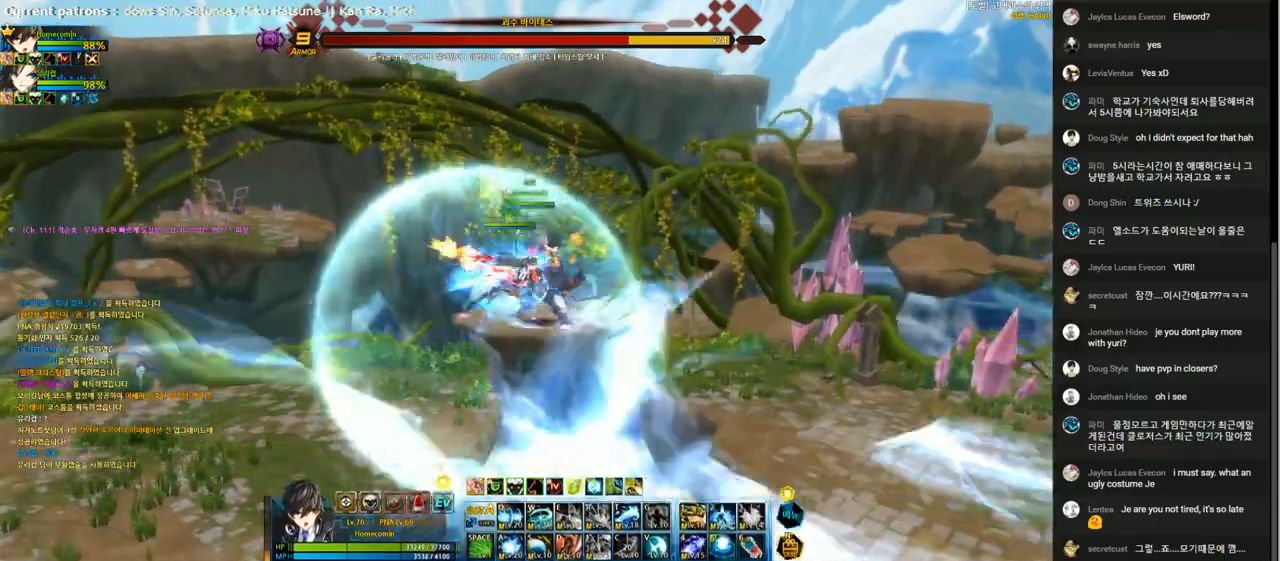
{"keys": [], "events": [[67, "right", "up"], [133, "right", "down"], [167, "up", "down"], [267, "right", "up"], [367, "up", "up"]]}